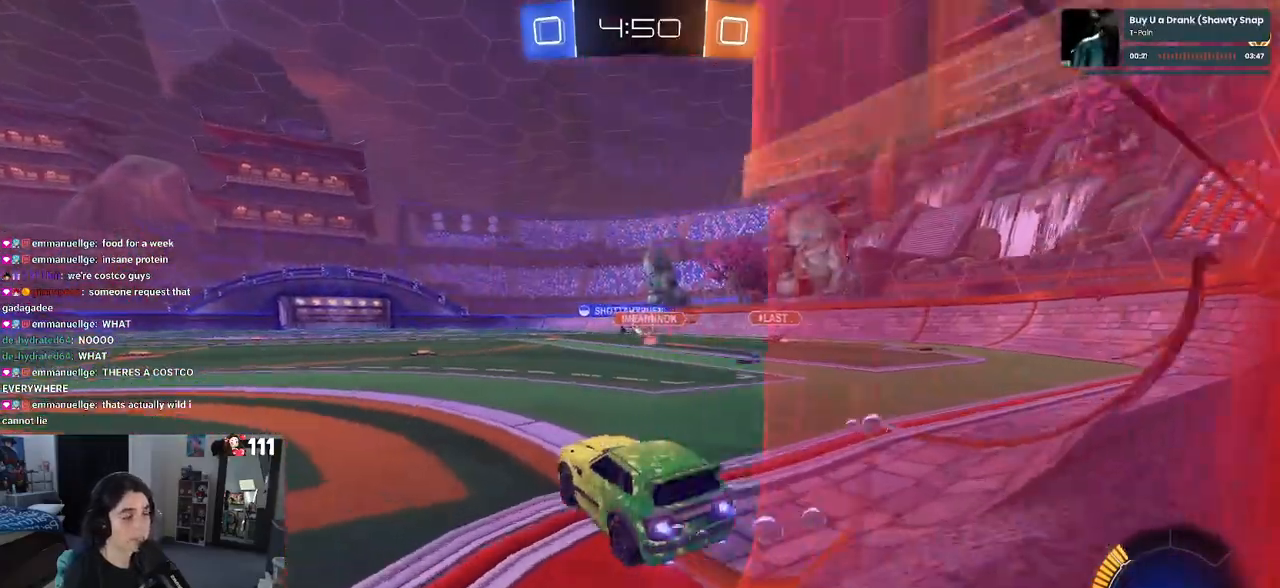
Gameplay with a controller (PlayStation layout); each line is a JSON object with the inputs held at the frame after it. "events" lists button and stick changes between this image and that frame as [ms after this image, input, new state], when the widget could be followed in between.
{"buttons": ["SQUARE", "R1", "R2"], "left_stick": "down-left", "right_stick": "center", "events": [[33, "left_stick", "right"], [150, "left_stick", "center"], [200, "CROSS", "down"], [267, "left_stick", "up"], [317, "CROSS", "up"], [317, "left_stick", "up-left"], [367, "CROSS", "down"], [433, "SQUARE", "down"], [450, "left_stick", "down-left"], [467, "CROSS", "up"]]}
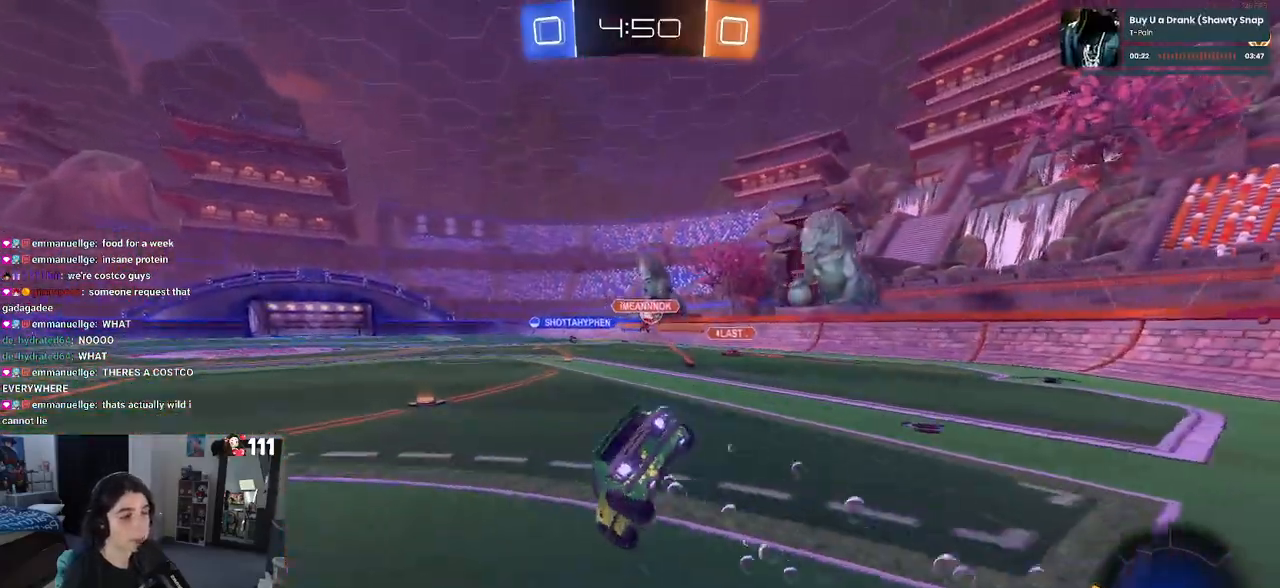
{"buttons": ["SQUARE", "R2"], "left_stick": "down-left", "right_stick": "center", "events": [[400, "R1", "up"]]}
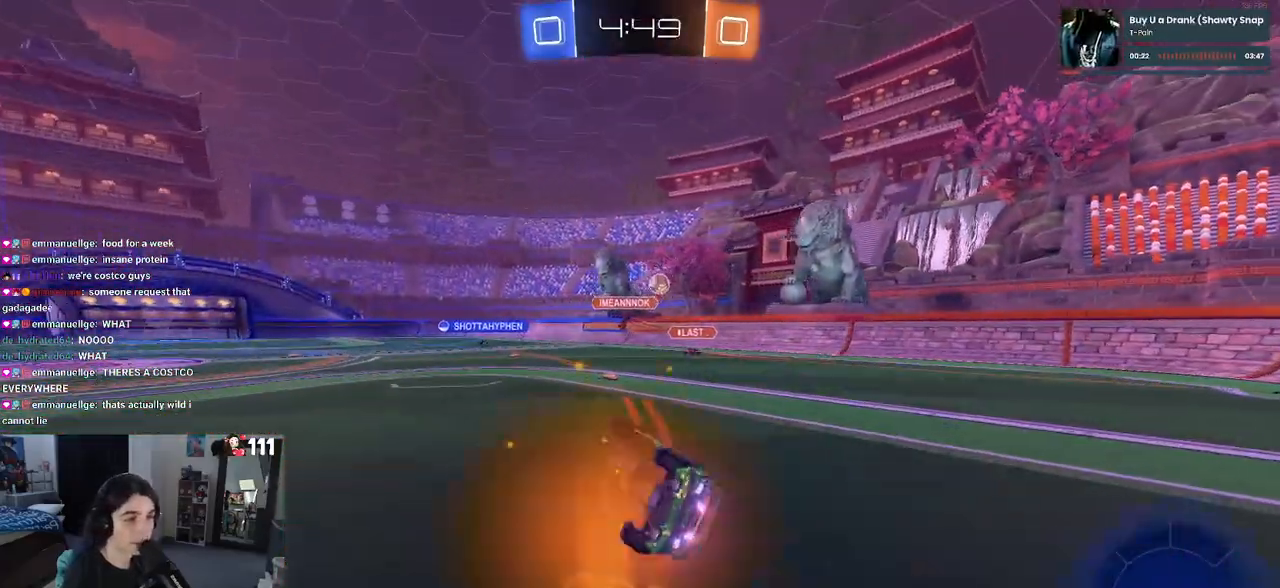
{"buttons": ["R2"], "left_stick": "center", "right_stick": "center", "events": [[217, "SQUARE", "up"], [250, "left_stick", "center"]]}
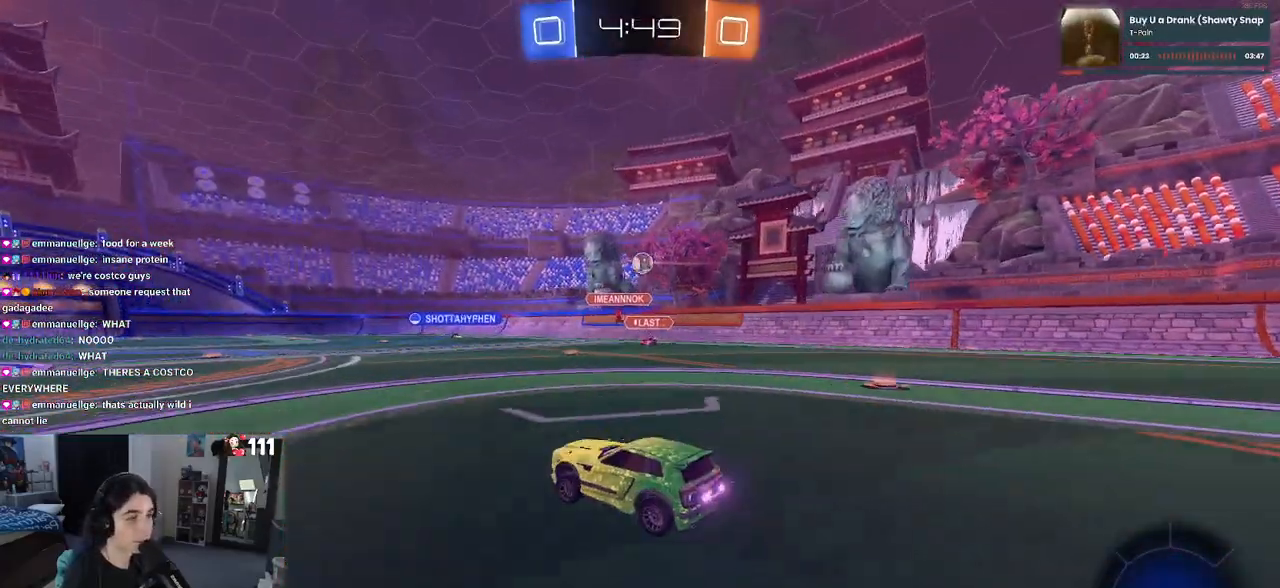
{"buttons": ["R2"], "left_stick": "center", "right_stick": "center", "events": [[50, "R1", "down"], [50, "left_stick", "right"], [217, "left_stick", "center"], [317, "R1", "up"]]}
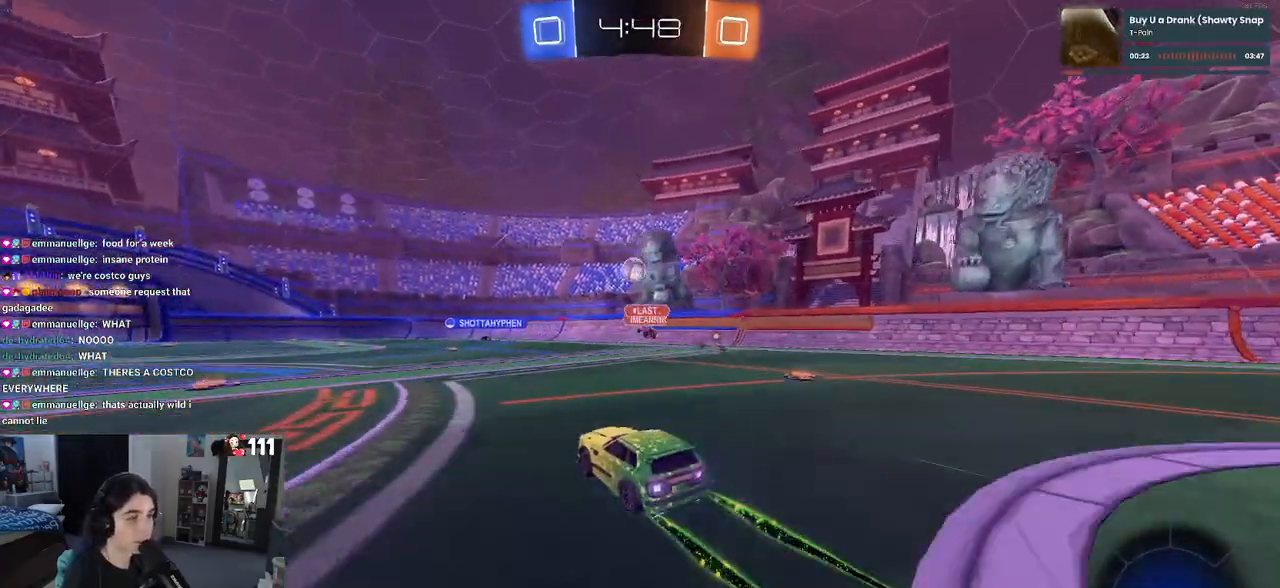
{"buttons": ["R2"], "left_stick": "center", "right_stick": "center", "events": [[67, "left_stick", "left"], [267, "left_stick", "center"]]}
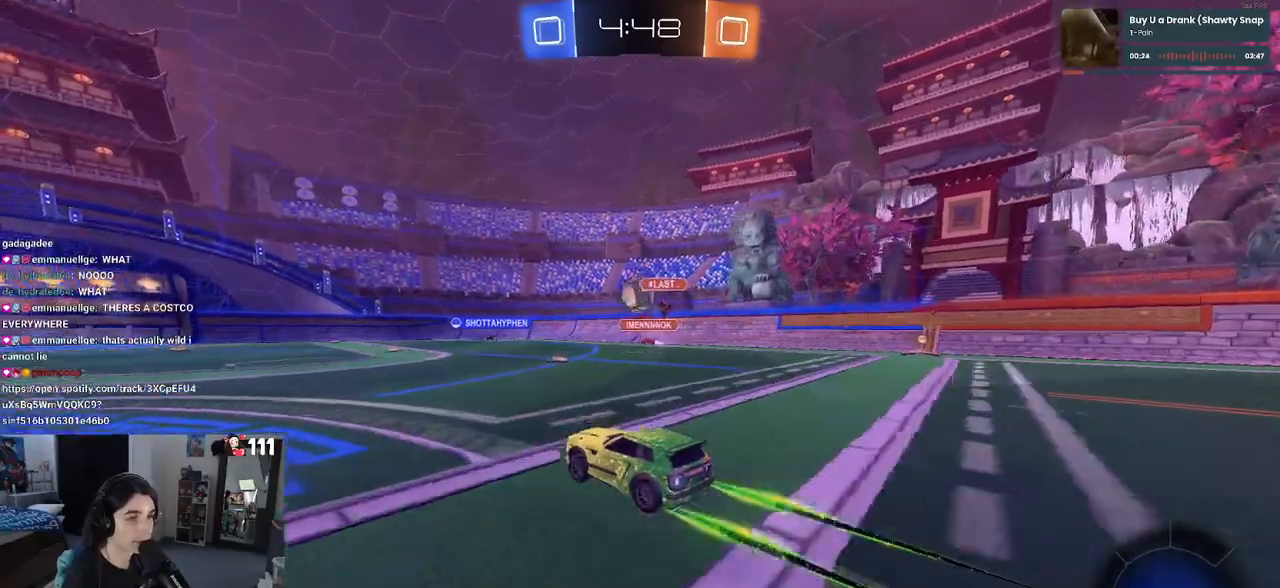
{"buttons": ["R2"], "left_stick": "center", "right_stick": "center", "events": [[17, "left_stick", "right"], [200, "left_stick", "center"], [283, "left_stick", "left"], [467, "left_stick", "center"]]}
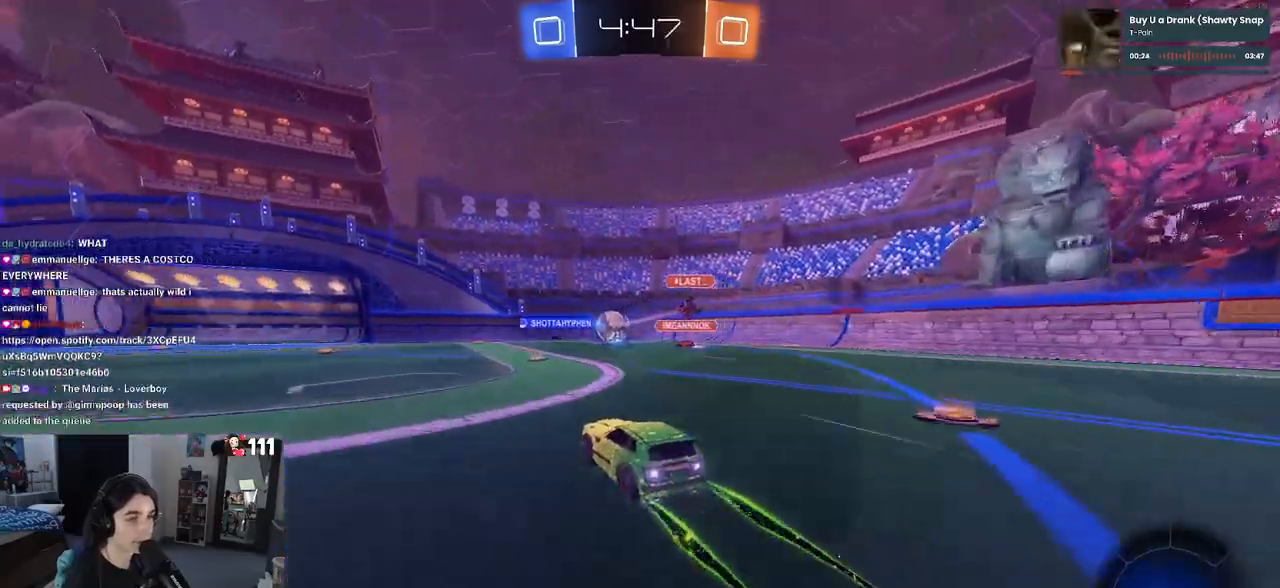
{"buttons": ["R2"], "left_stick": "left", "right_stick": "center", "events": [[350, "left_stick", "left"]]}
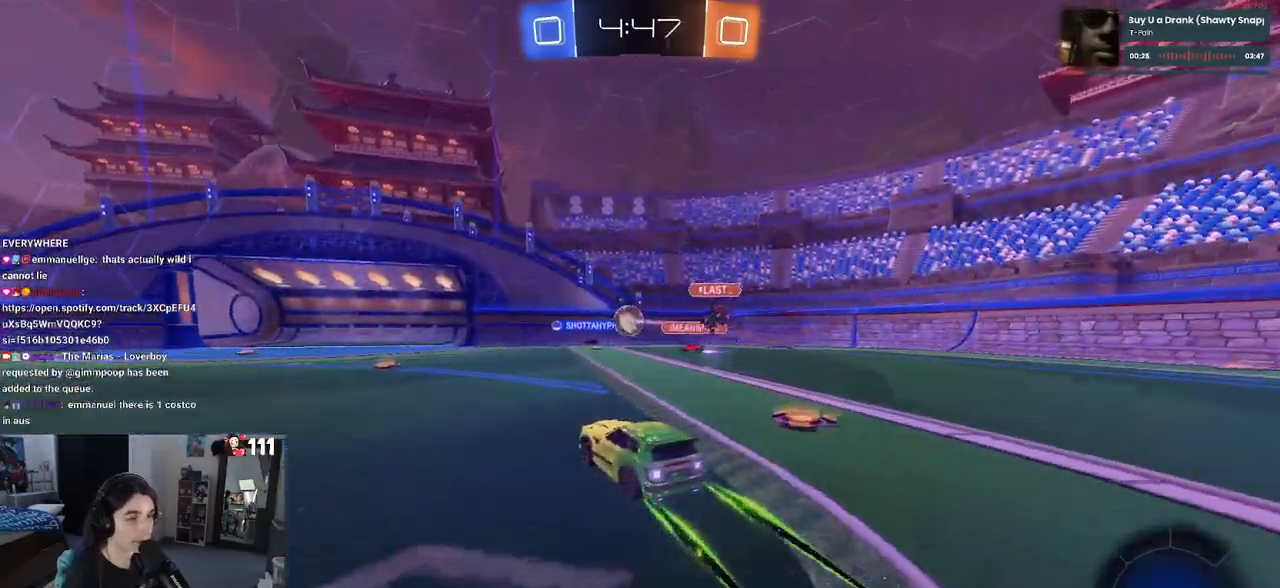
{"buttons": ["R2"], "left_stick": "left", "right_stick": "center", "events": [[50, "left_stick", "center"], [317, "left_stick", "left"]]}
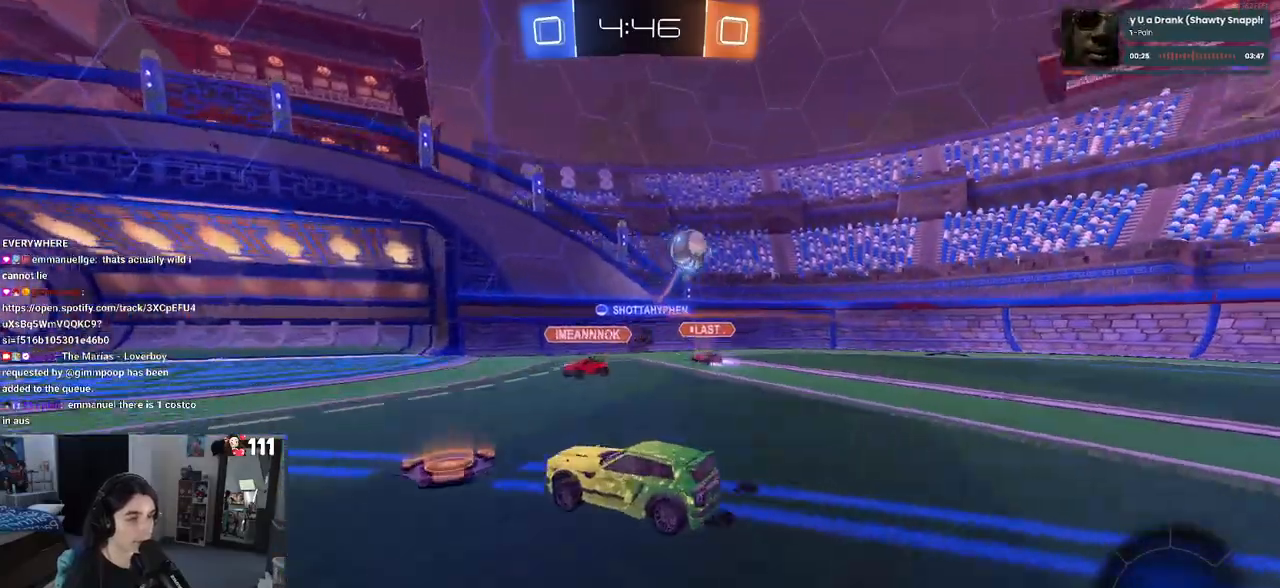
{"buttons": ["R1", "R2"], "left_stick": "left", "right_stick": "center", "events": [[133, "R1", "down"], [167, "TRIANGLE", "down"], [167, "left_stick", "center"], [250, "left_stick", "right"], [267, "TRIANGLE", "up"], [400, "left_stick", "center"], [467, "left_stick", "left"]]}
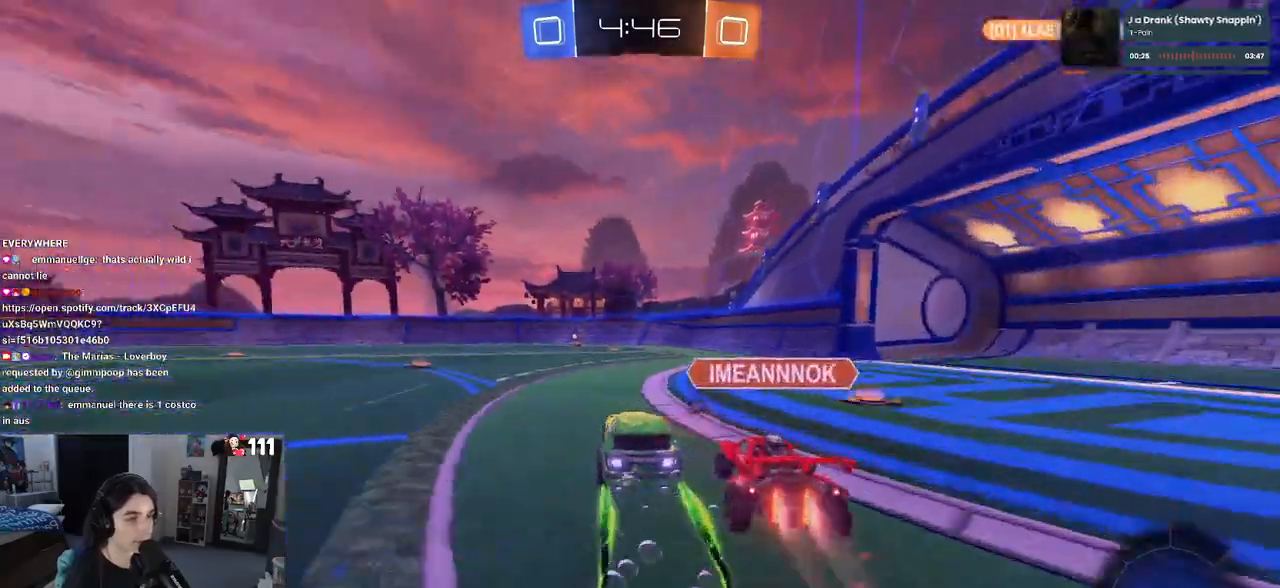
{"buttons": ["R2"], "left_stick": "center", "right_stick": "center", "events": [[133, "left_stick", "center"], [200, "left_stick", "right"], [233, "R1", "up"], [400, "left_stick", "center"]]}
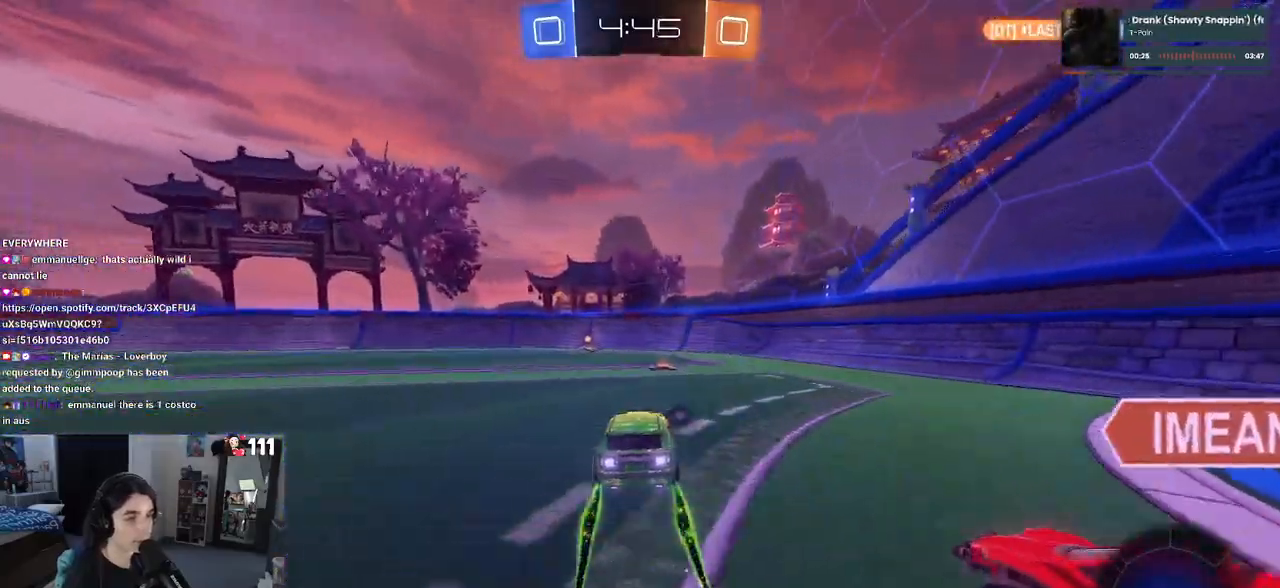
{"buttons": ["TRIANGLE", "R1", "R2"], "left_stick": "center", "right_stick": "center", "events": [[50, "left_stick", "left"], [150, "left_stick", "center"], [400, "TRIANGLE", "down"], [450, "R1", "down"]]}
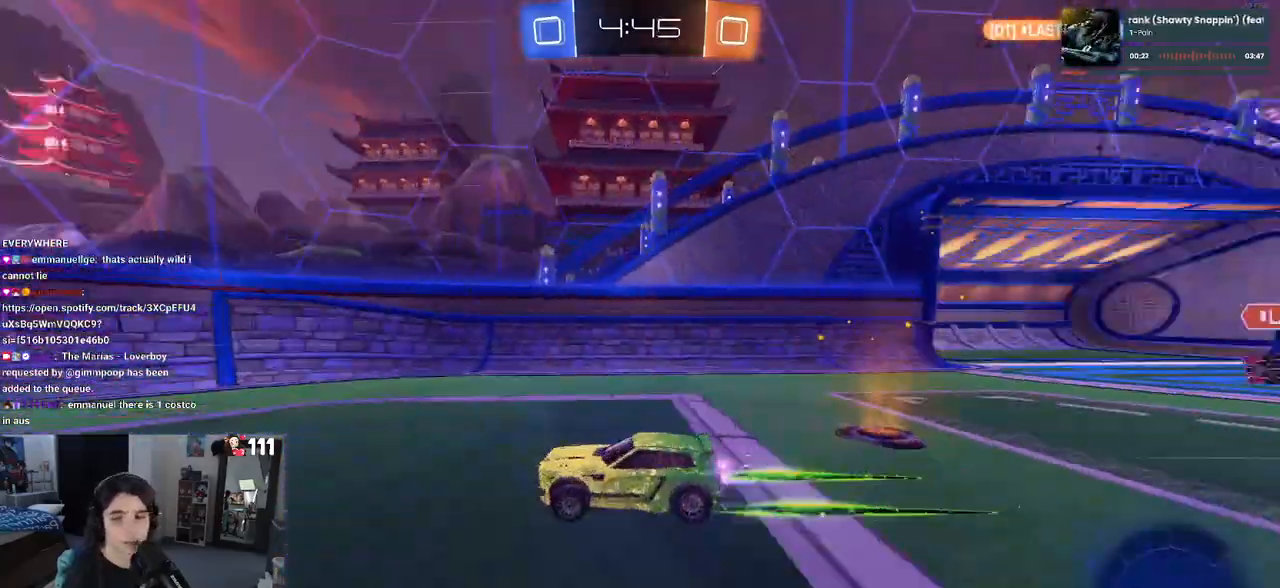
{"buttons": ["R2"], "left_stick": "right", "right_stick": "center", "events": [[50, "TRIANGLE", "up"], [83, "R1", "up"], [283, "left_stick", "right"], [317, "SQUARE", "down"], [450, "SQUARE", "up"]]}
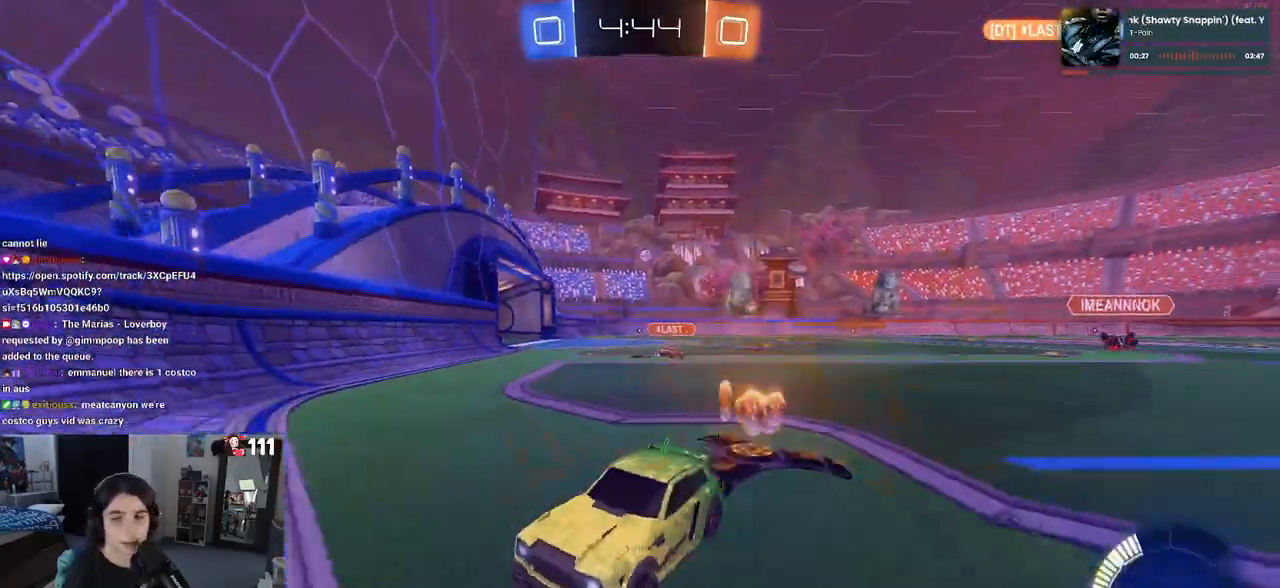
{"buttons": ["R2"], "left_stick": "right", "right_stick": "center", "events": []}
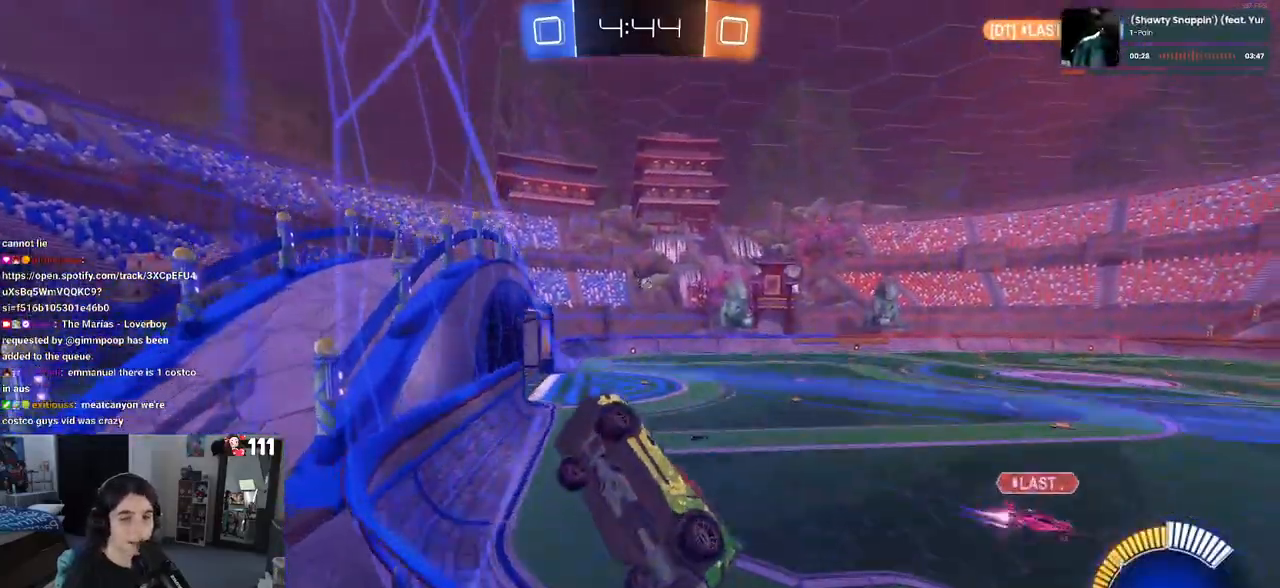
{"buttons": ["R1", "R2"], "left_stick": "center", "right_stick": "center", "events": [[300, "R1", "down"], [383, "left_stick", "center"]]}
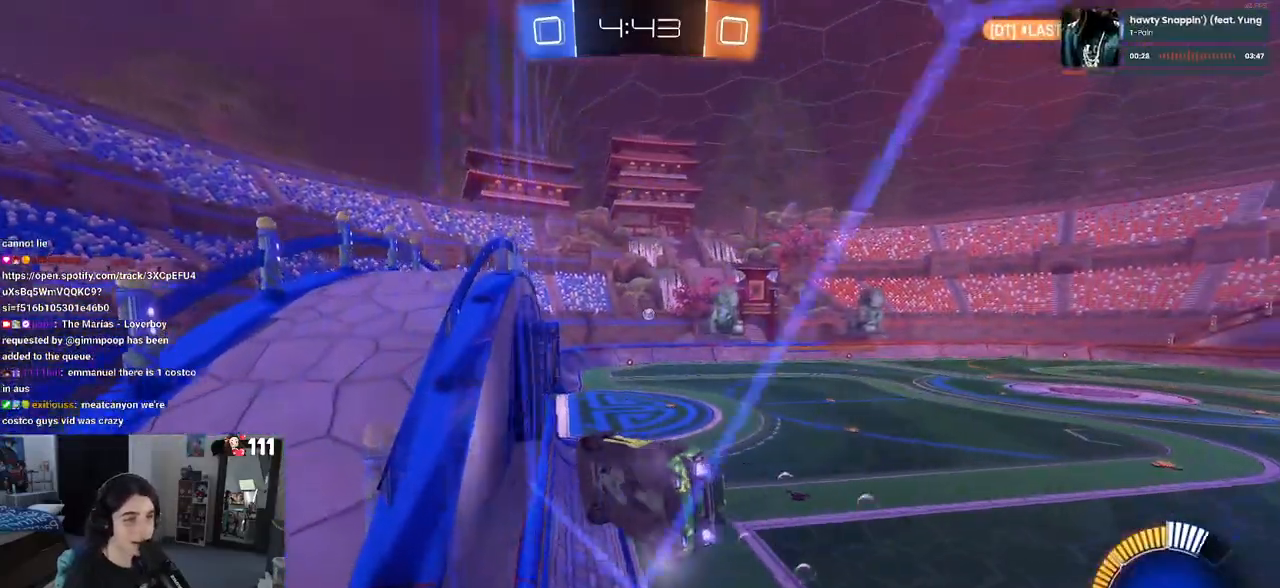
{"buttons": ["R2"], "left_stick": "center", "right_stick": "center", "events": [[267, "left_stick", "right"], [350, "left_stick", "left"], [450, "left_stick", "center"], [467, "R1", "up"]]}
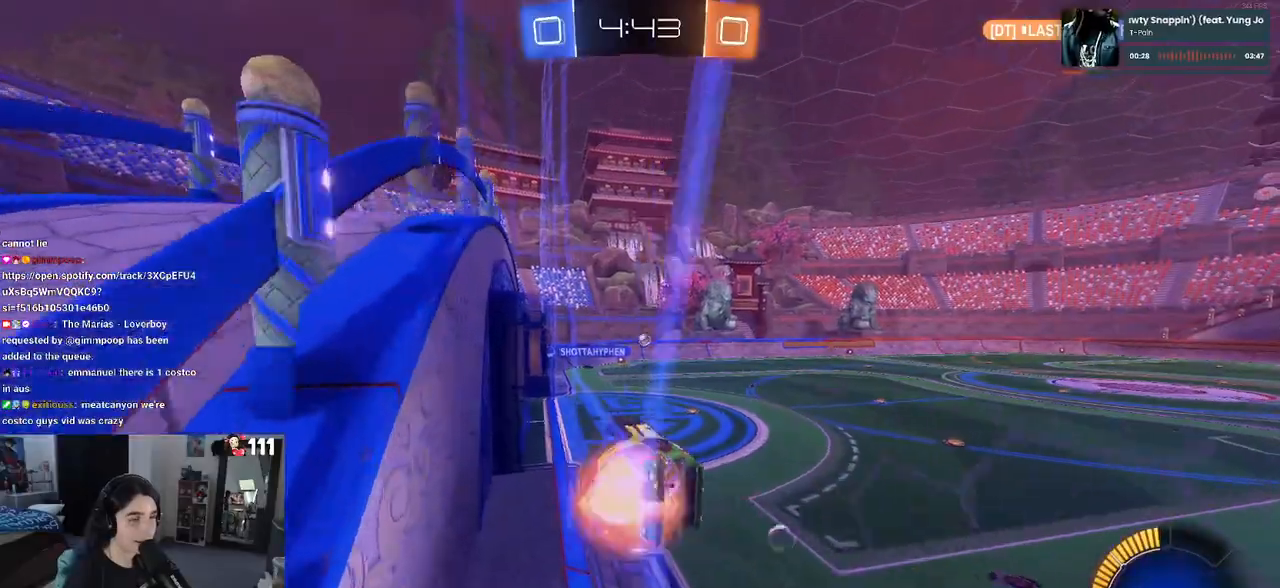
{"buttons": ["R2"], "left_stick": "right", "right_stick": "center", "events": [[17, "CROSS", "down"], [50, "left_stick", "down-left"], [100, "SQUARE", "down"], [117, "CROSS", "up"], [367, "SQUARE", "up"], [417, "left_stick", "right"]]}
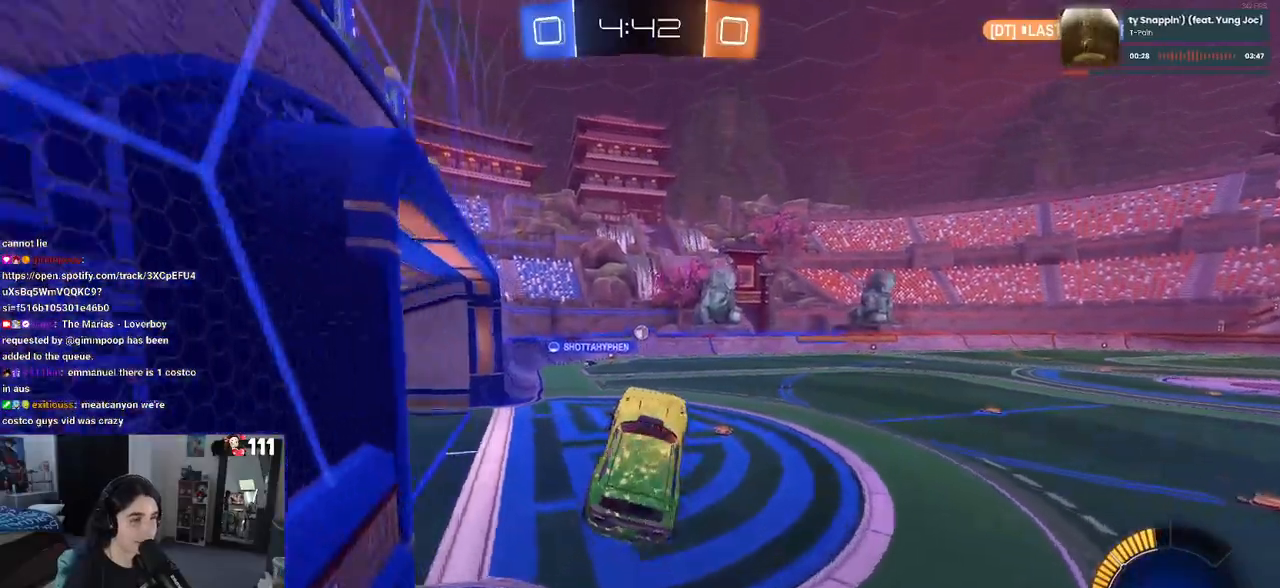
{"buttons": ["CROSS", "R2"], "left_stick": "up", "right_stick": "center", "events": [[33, "left_stick", "center"], [333, "left_stick", "up"], [450, "CROSS", "down"]]}
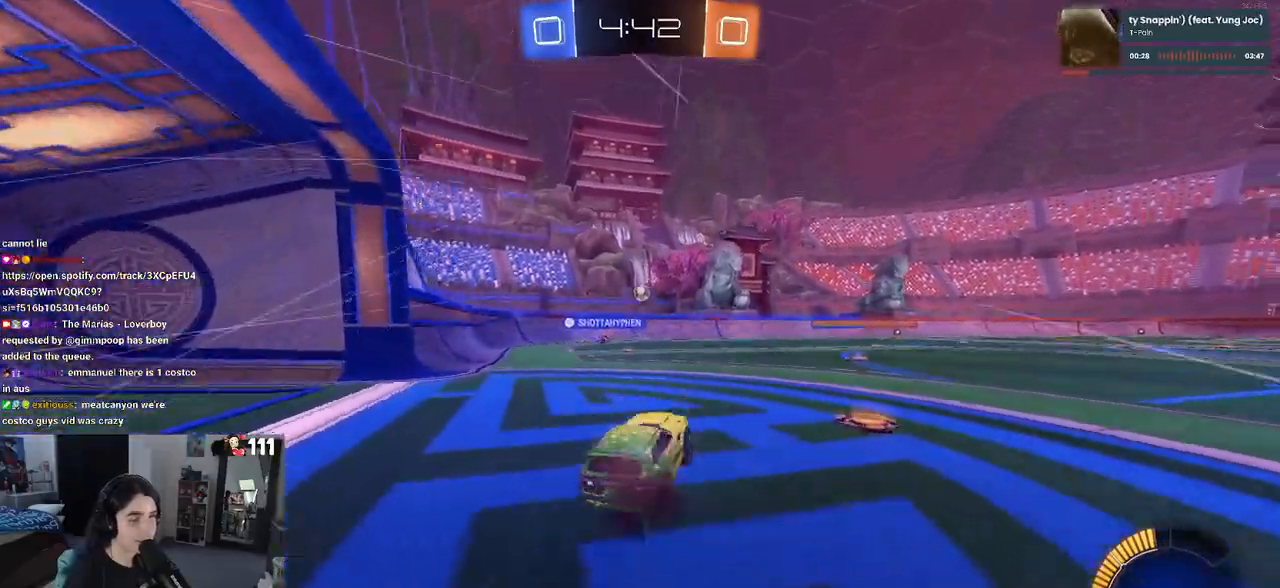
{"buttons": ["R2"], "left_stick": "center", "right_stick": "center", "events": [[17, "CROSS", "up"], [67, "left_stick", "up-left"], [117, "R2", "up"], [183, "L2", "down"], [350, "L2", "up"], [350, "R2", "down"], [383, "left_stick", "center"]]}
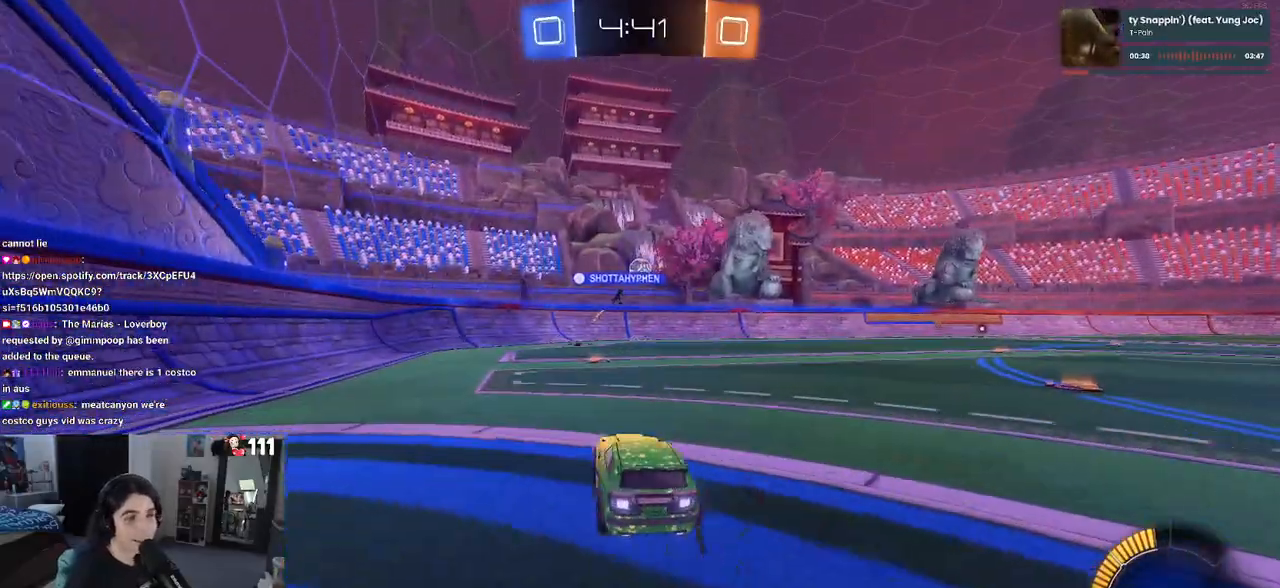
{"buttons": ["R2"], "left_stick": "center", "right_stick": "center", "events": []}
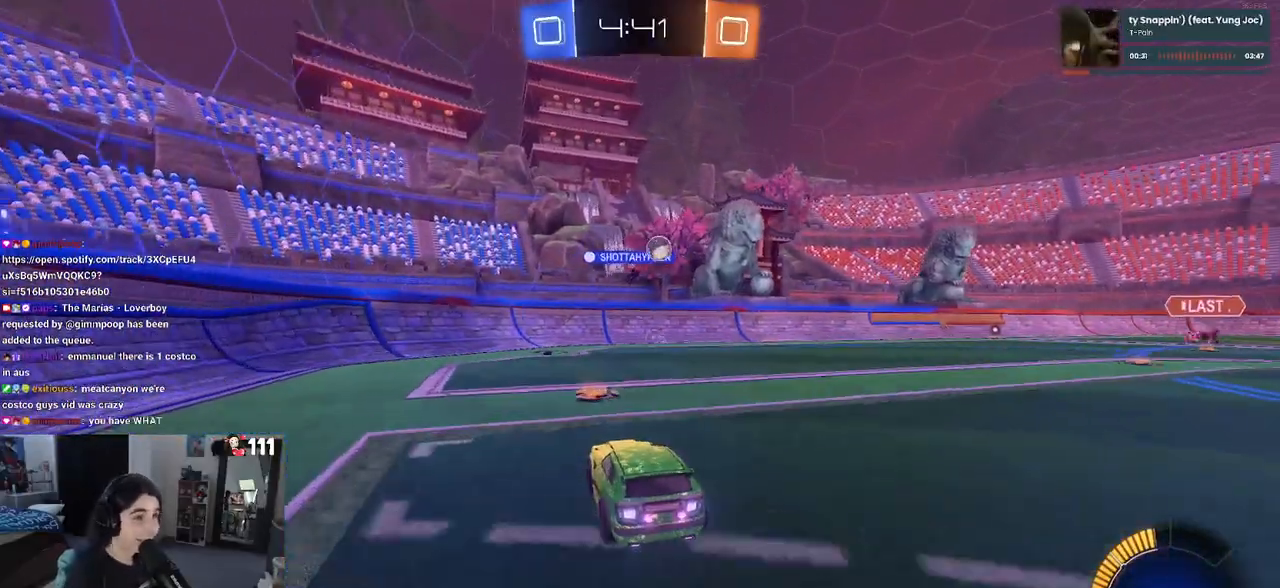
{"buttons": ["SQUARE", "R2"], "left_stick": "left", "right_stick": "center", "events": [[67, "left_stick", "right"], [400, "left_stick", "left"], [500, "SQUARE", "down"]]}
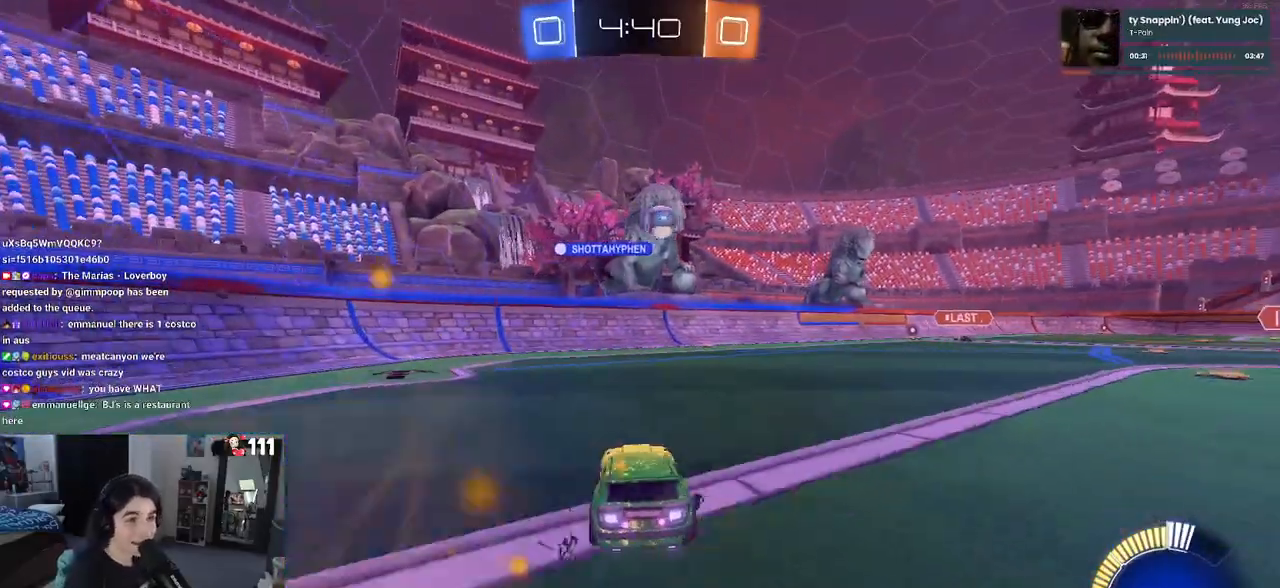
{"buttons": ["R2"], "left_stick": "left", "right_stick": "center", "events": [[167, "SQUARE", "up"]]}
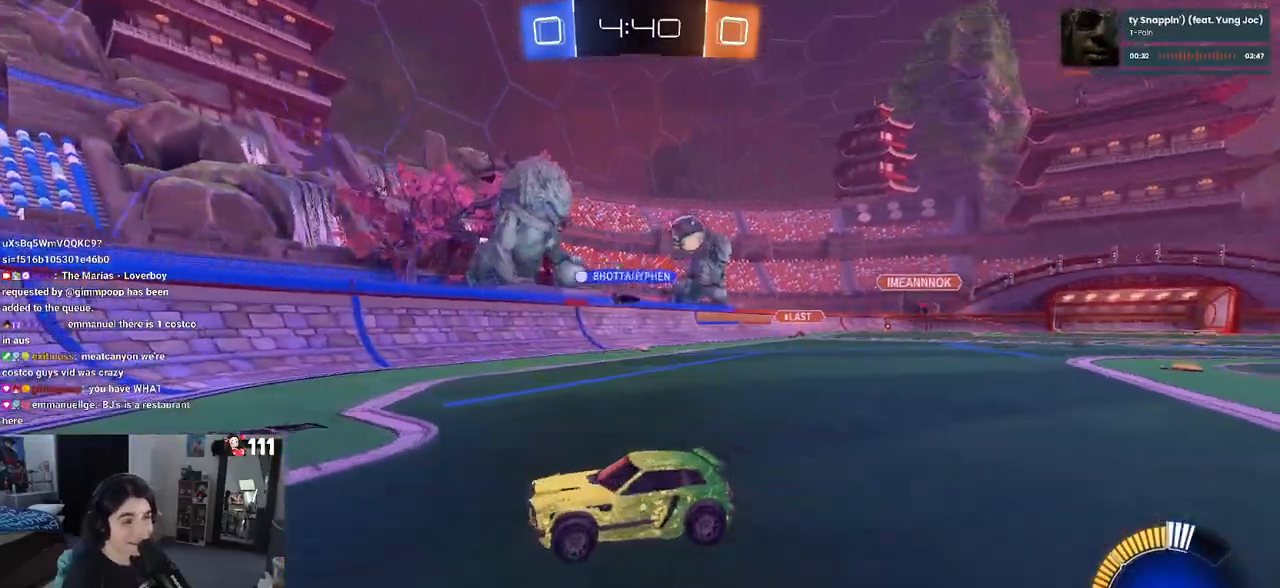
{"buttons": ["L2"], "left_stick": "right", "right_stick": "center", "events": [[250, "left_stick", "center"], [300, "left_stick", "right"], [450, "L2", "down"], [467, "R2", "up"]]}
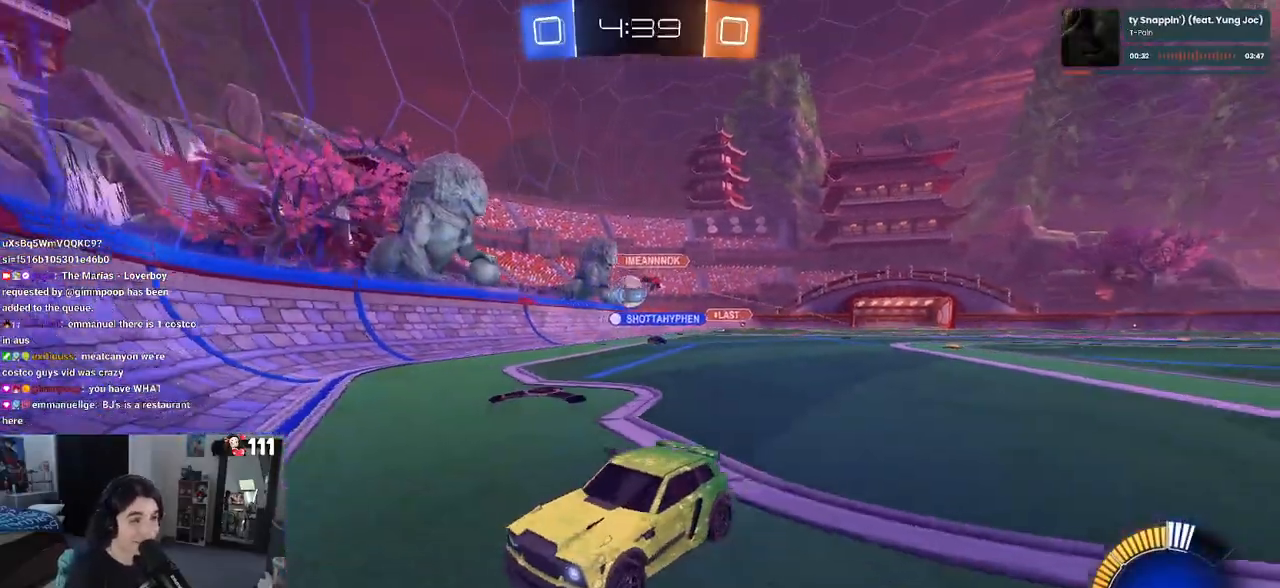
{"buttons": ["R2"], "left_stick": "right", "right_stick": "center", "events": [[150, "R2", "down"], [150, "left_stick", "center"], [167, "L2", "up"], [200, "left_stick", "left"], [450, "left_stick", "center"], [500, "left_stick", "right"]]}
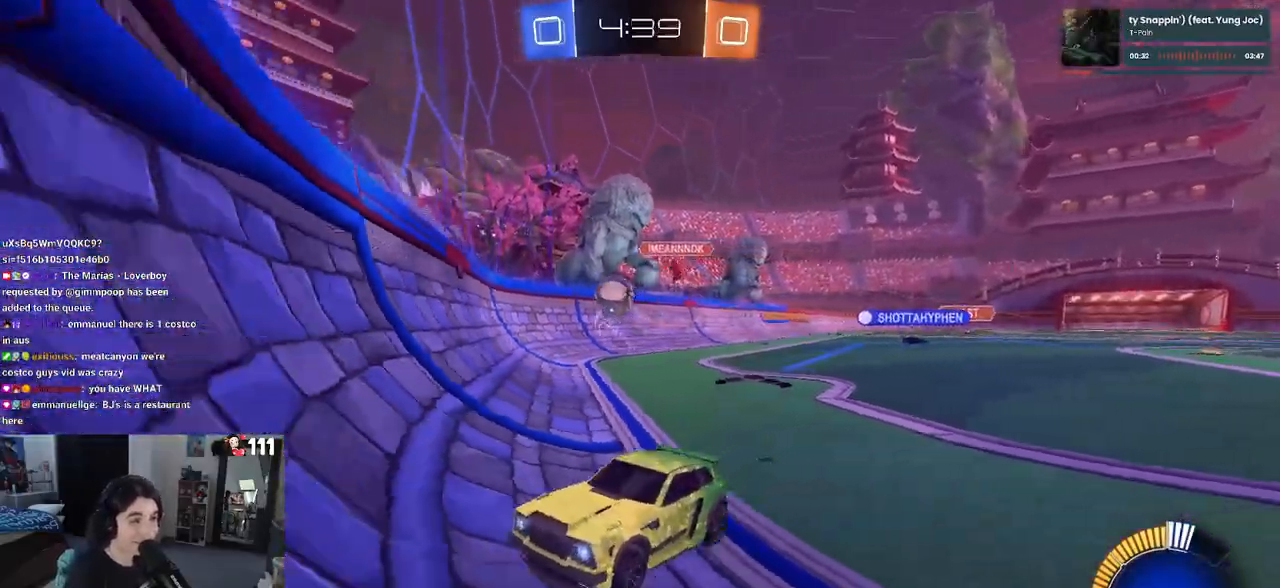
{"buttons": ["R2"], "left_stick": "right", "right_stick": "center", "events": []}
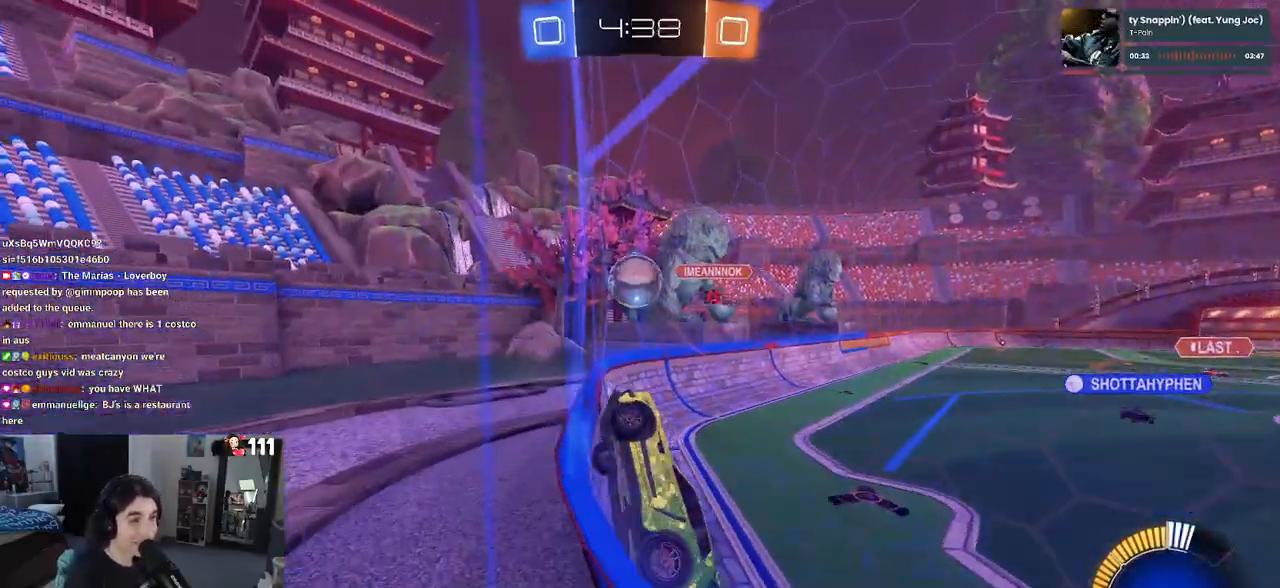
{"buttons": ["R1", "R2"], "left_stick": "up", "right_stick": "center", "events": [[33, "R1", "down"], [217, "left_stick", "center"], [383, "CROSS", "down"], [483, "CROSS", "up"], [483, "left_stick", "up"]]}
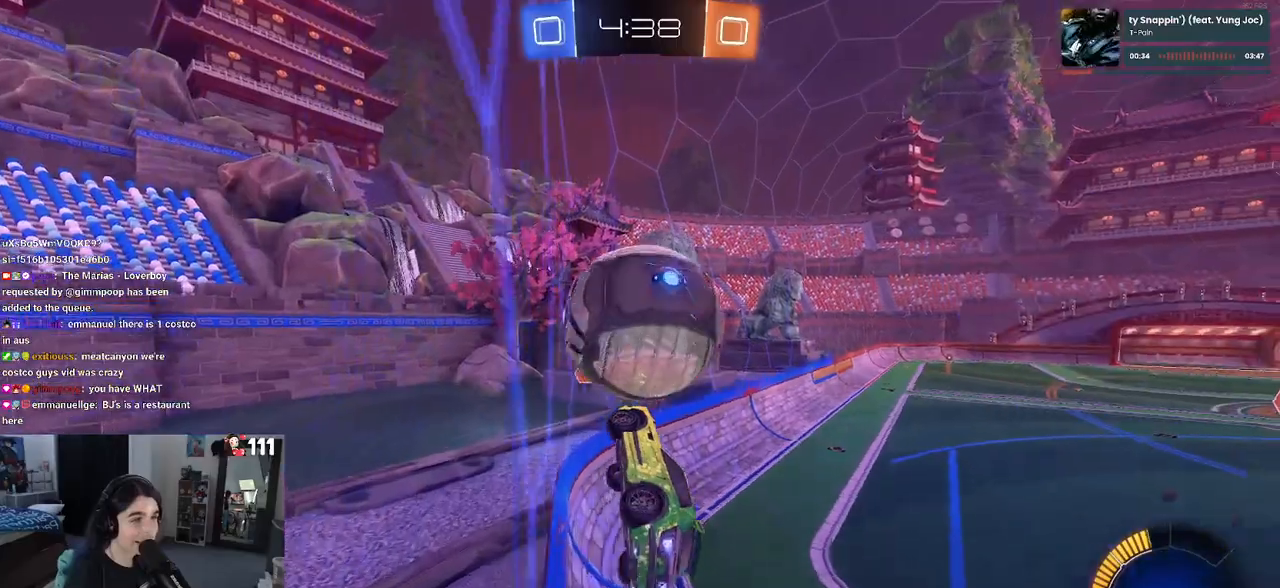
{"buttons": ["R2"], "left_stick": "center", "right_stick": "center", "events": [[33, "left_stick", "up-right"], [50, "CROSS", "down"], [200, "CROSS", "up"], [217, "left_stick", "down"], [350, "R1", "up"], [417, "left_stick", "center"]]}
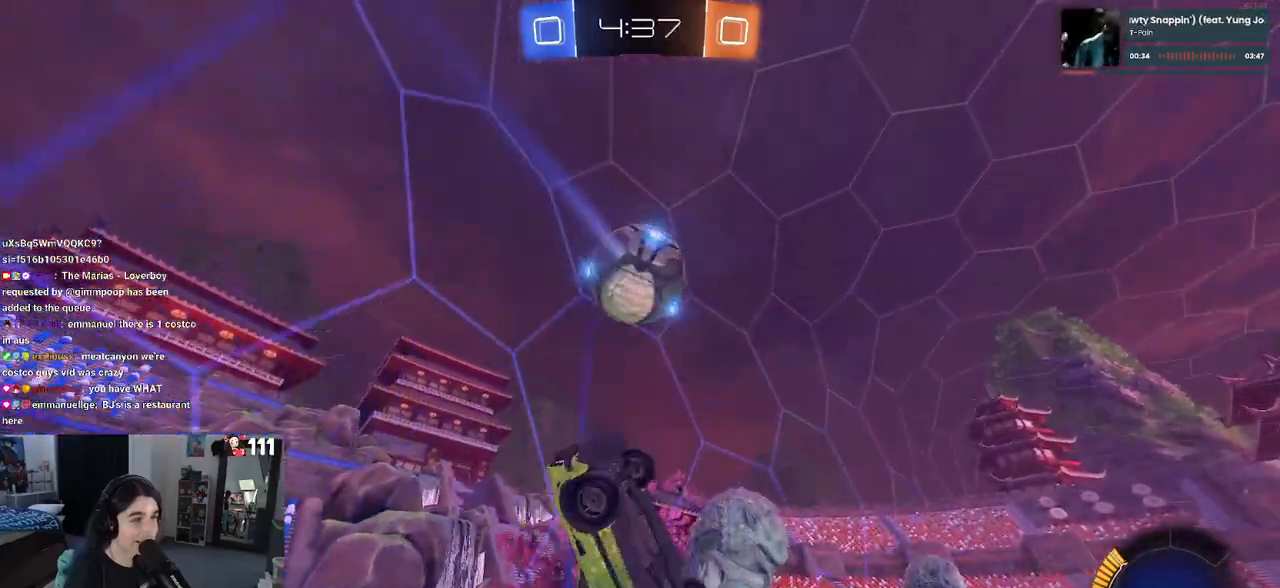
{"buttons": ["R2"], "left_stick": "center", "right_stick": "center", "events": []}
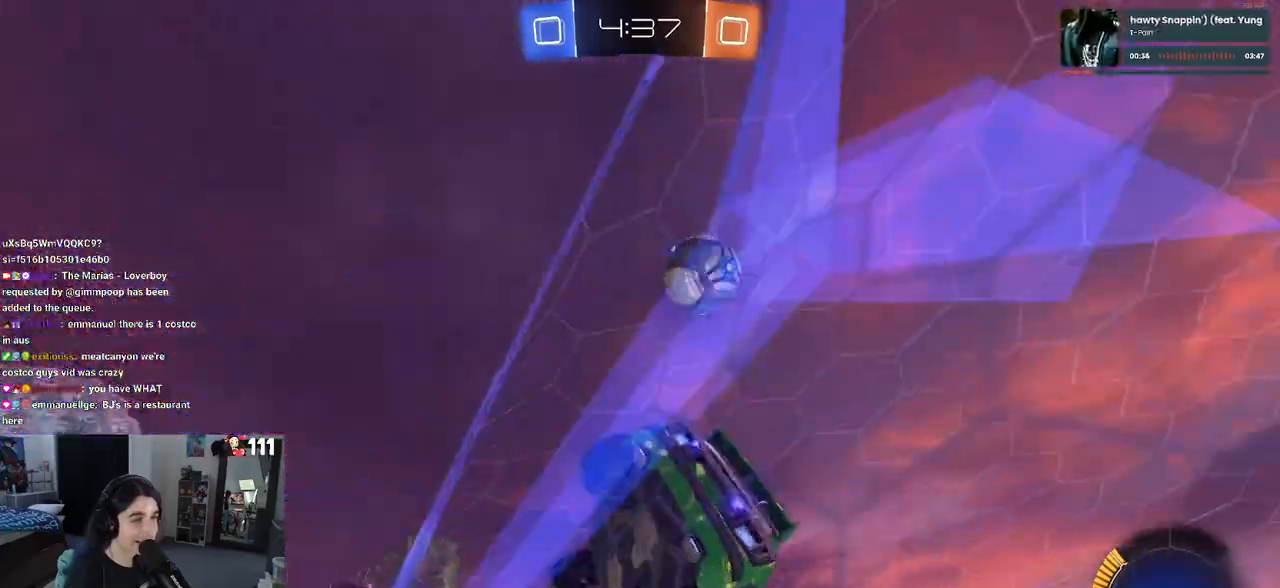
{"buttons": ["R2"], "left_stick": "right", "right_stick": "center", "events": [[50, "left_stick", "left"], [233, "L2", "down"], [250, "left_stick", "right"], [317, "L2", "up"]]}
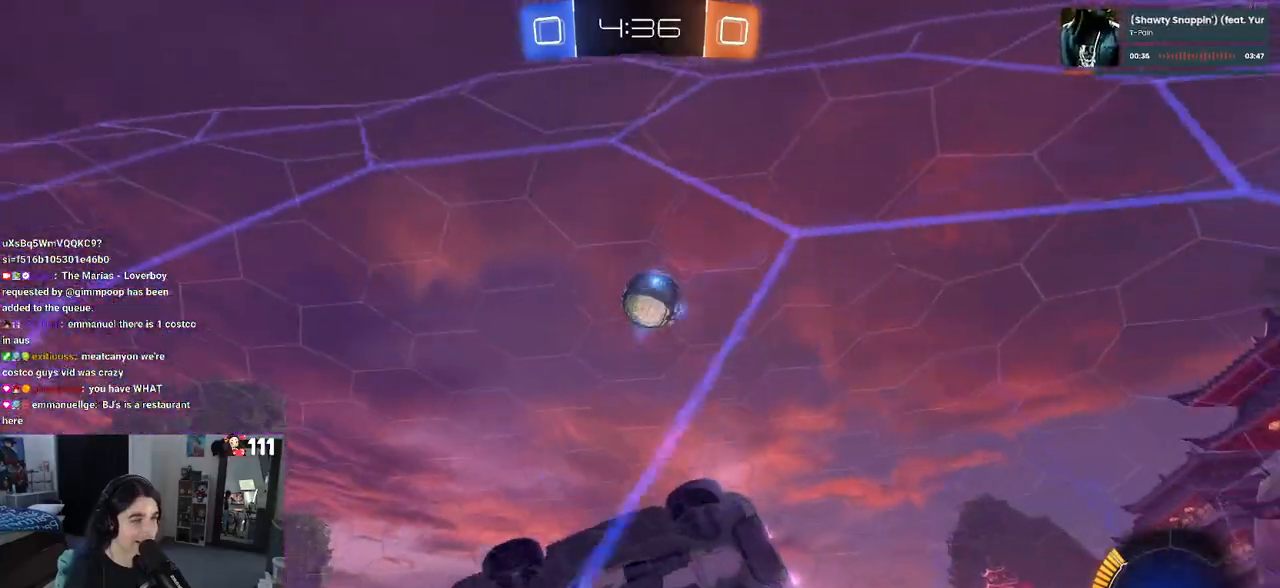
{"buttons": ["R2"], "left_stick": "center", "right_stick": "center", "events": [[217, "TRIANGLE", "down"], [283, "TRIANGLE", "up"], [300, "left_stick", "center"]]}
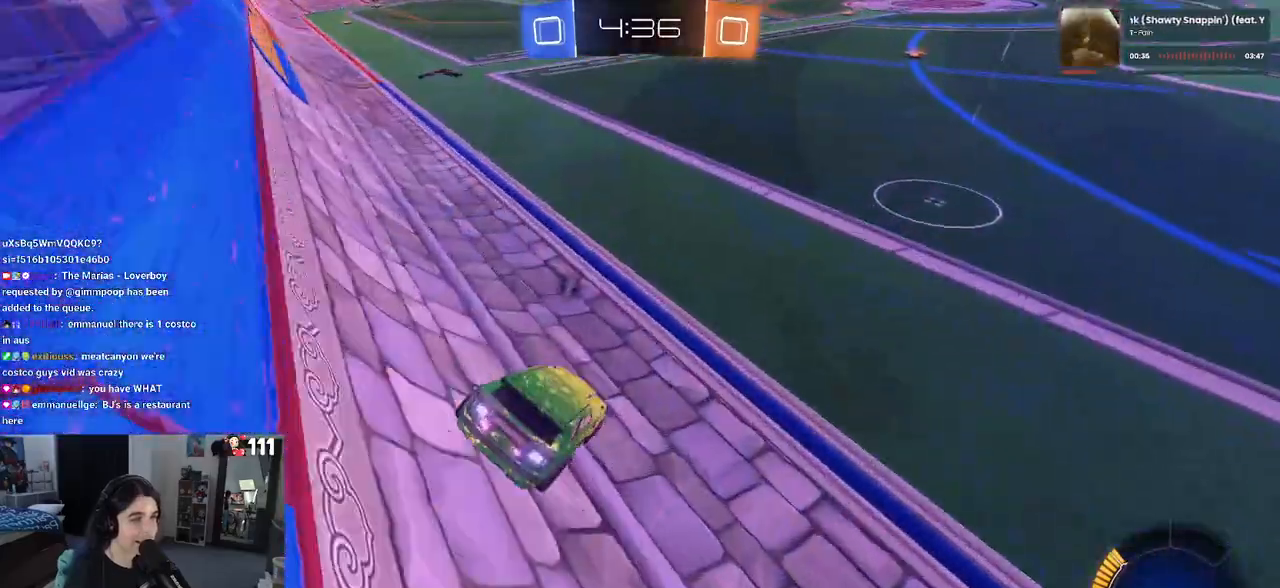
{"buttons": ["R2"], "left_stick": "left", "right_stick": "center", "events": [[133, "TRIANGLE", "down"], [200, "TRIANGLE", "up"], [200, "left_stick", "left"]]}
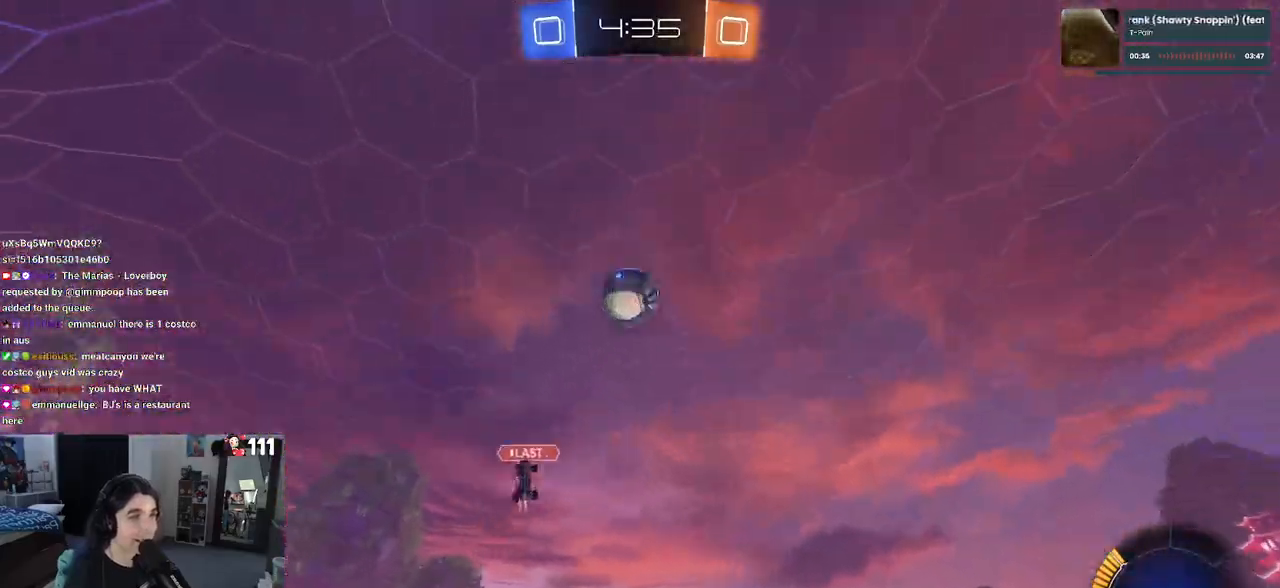
{"buttons": ["R2"], "left_stick": "right", "right_stick": "center", "events": [[67, "left_stick", "center"], [250, "left_stick", "right"]]}